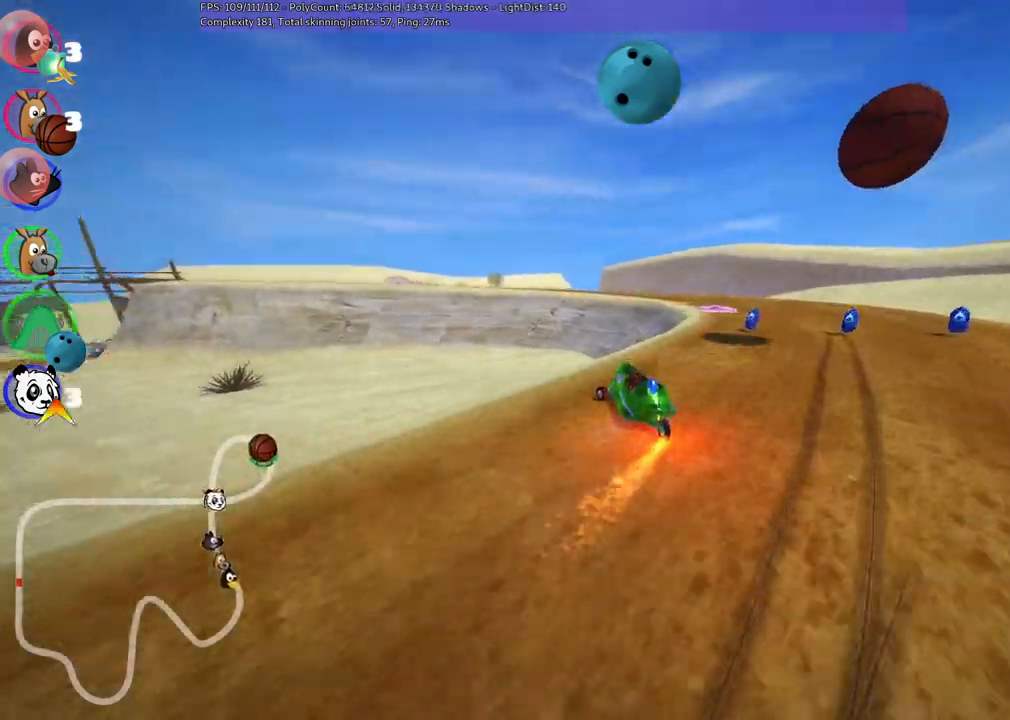
Gameplay with keyboard; each line is a JSON object with the keys held at the frame after it. "events" lists presses ("down") and releases ("up") of ".", "/", "alt_r", "b", "c", "comma", "ctrl_r", "d", "down", "f", "g", "h", "j", "k", "l", "left", "m", "n", "quote", "return", "right", "semicolon", "shift_r", "space", "super", "up" and "v" between this image and that frame as [ms after this image, input, new state], when the widget could be followed in between. No other keys are recorded. Mouse input is not recorded.
{"keys": ["up"], "events": [[83, "left", "up"], [233, "m", "up"], [283, "n", "down"], [283, "right", "up"], [467, "n", "up"]]}
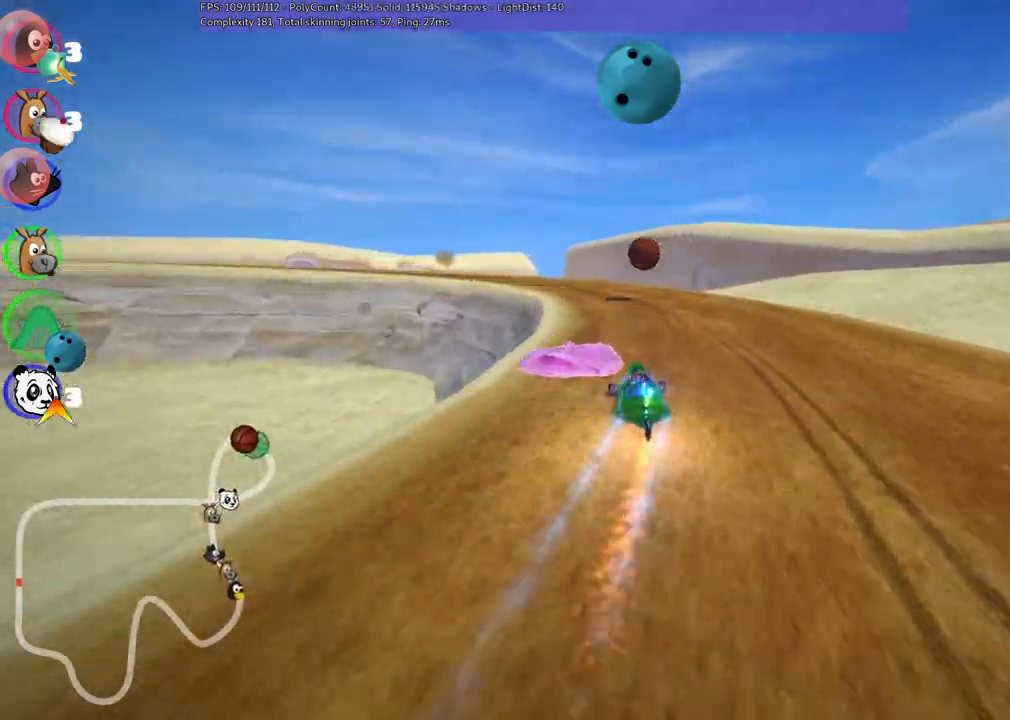
{"keys": ["left", "m", "up"], "events": [[100, "left", "down"], [400, "m", "down"]]}
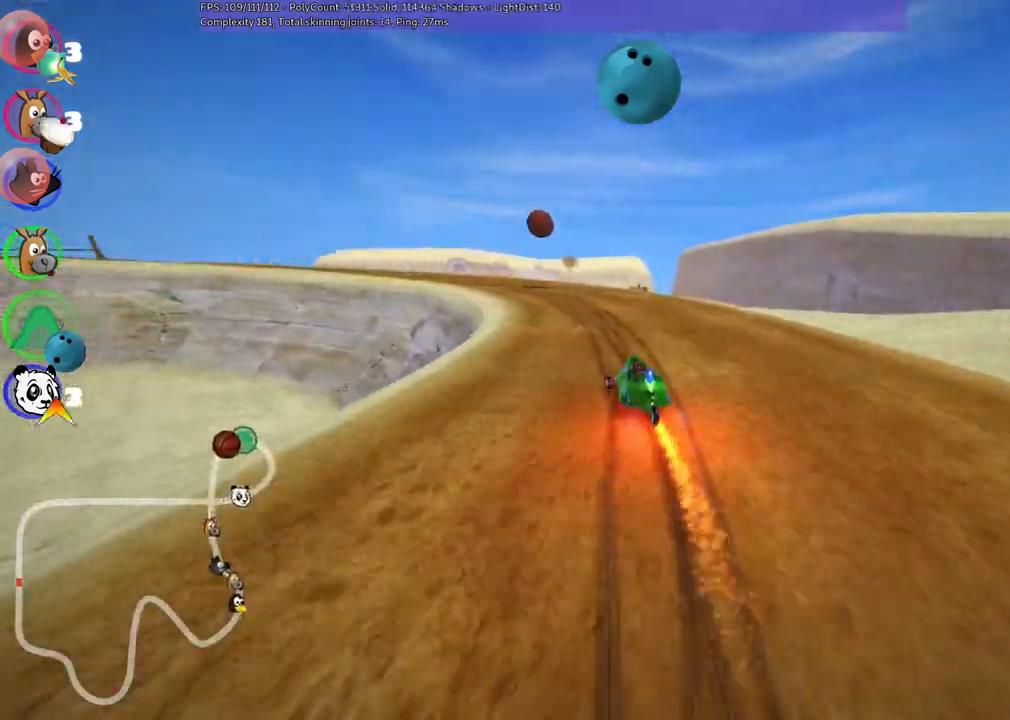
{"keys": ["left", "m", "up"], "events": []}
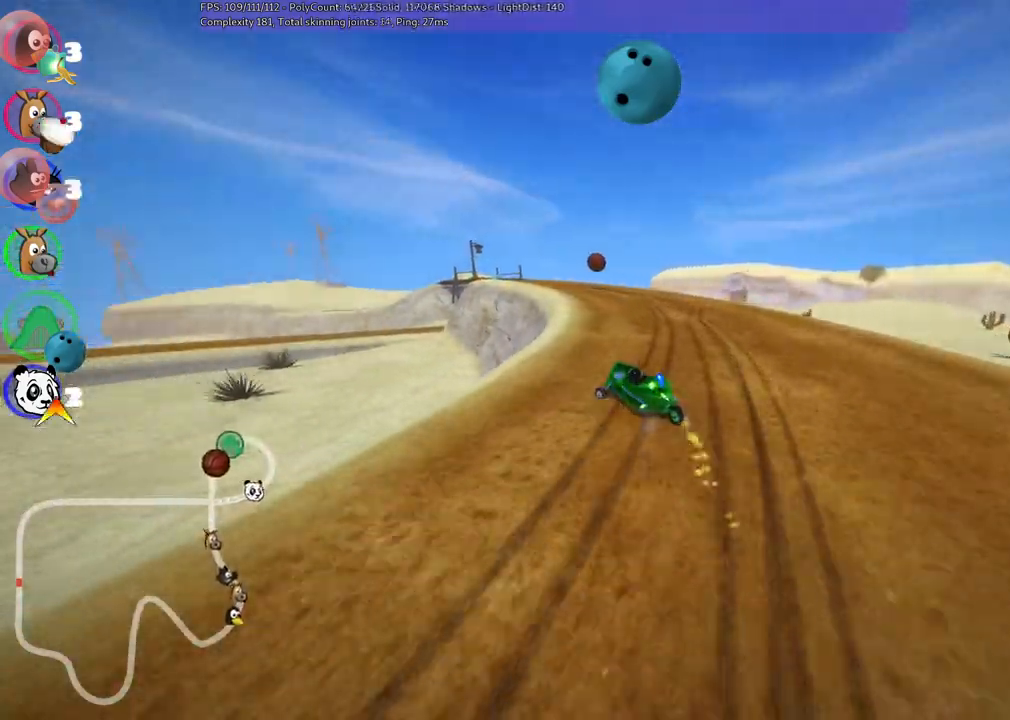
{"keys": ["left", "m", "right", "up"], "events": [[483, "right", "down"]]}
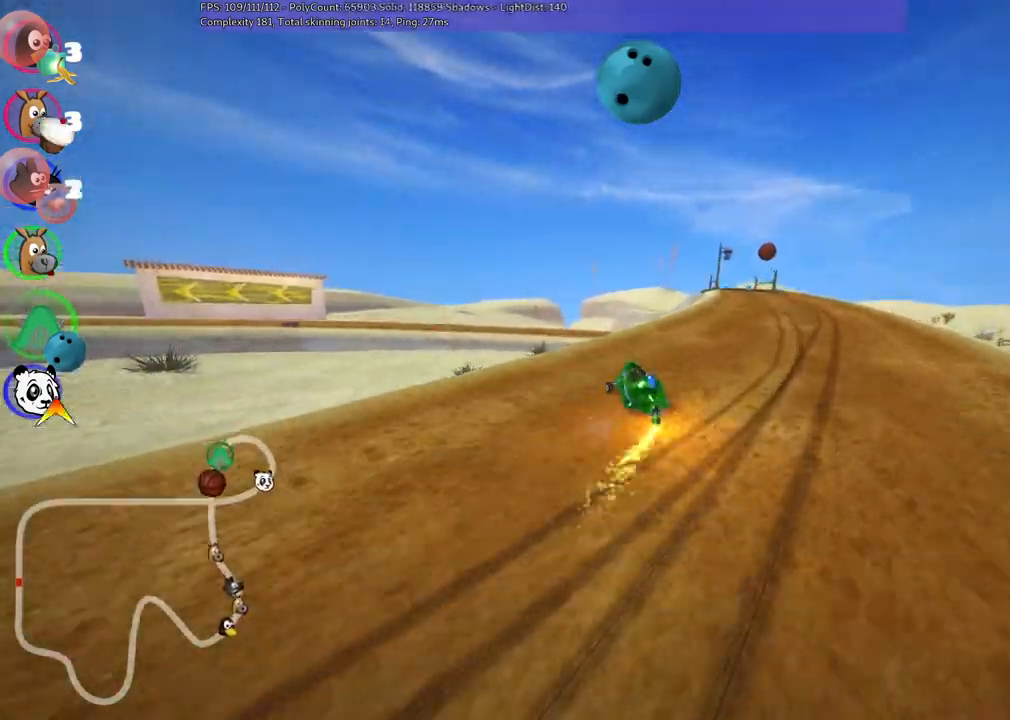
{"keys": ["m", "right", "up"], "events": [[17, "left", "up"], [317, "left", "down"], [400, "left", "up"]]}
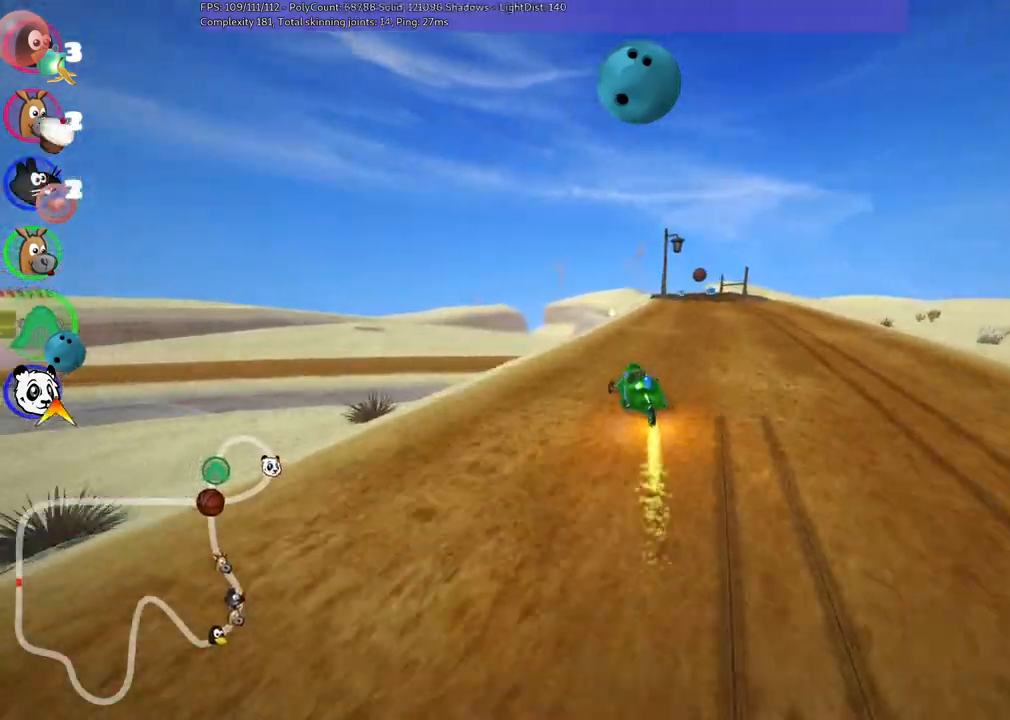
{"keys": ["up"], "events": [[183, "n", "down"], [233, "m", "up"], [333, "right", "up"], [383, "n", "up"]]}
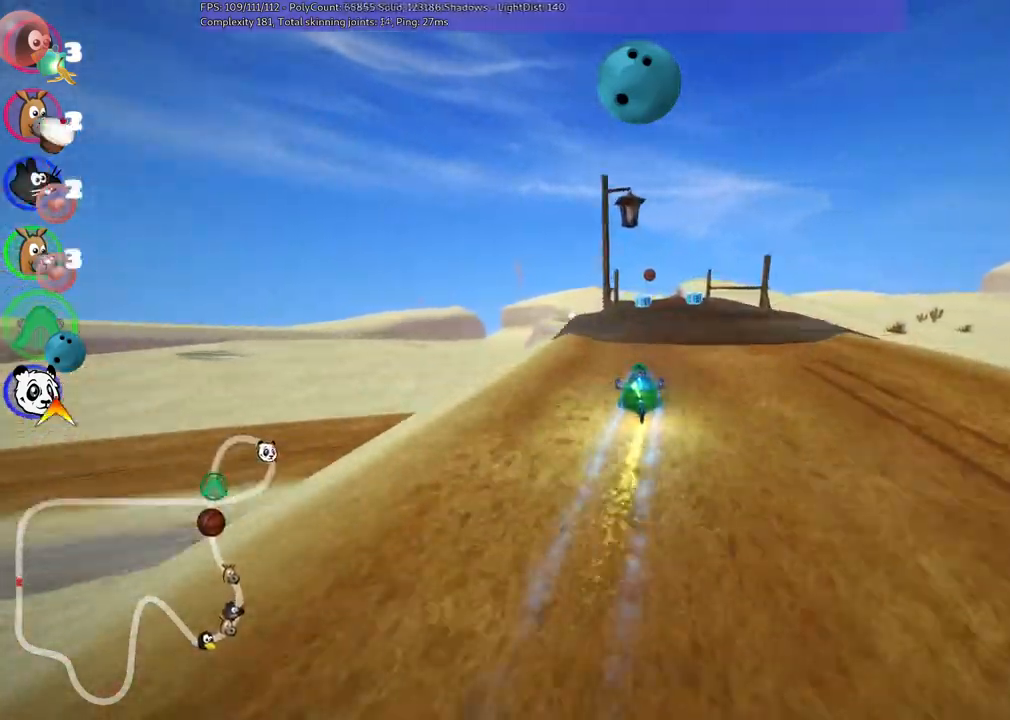
{"keys": ["right", "up"], "events": [[217, "left", "down"], [317, "left", "up"], [400, "right", "down"]]}
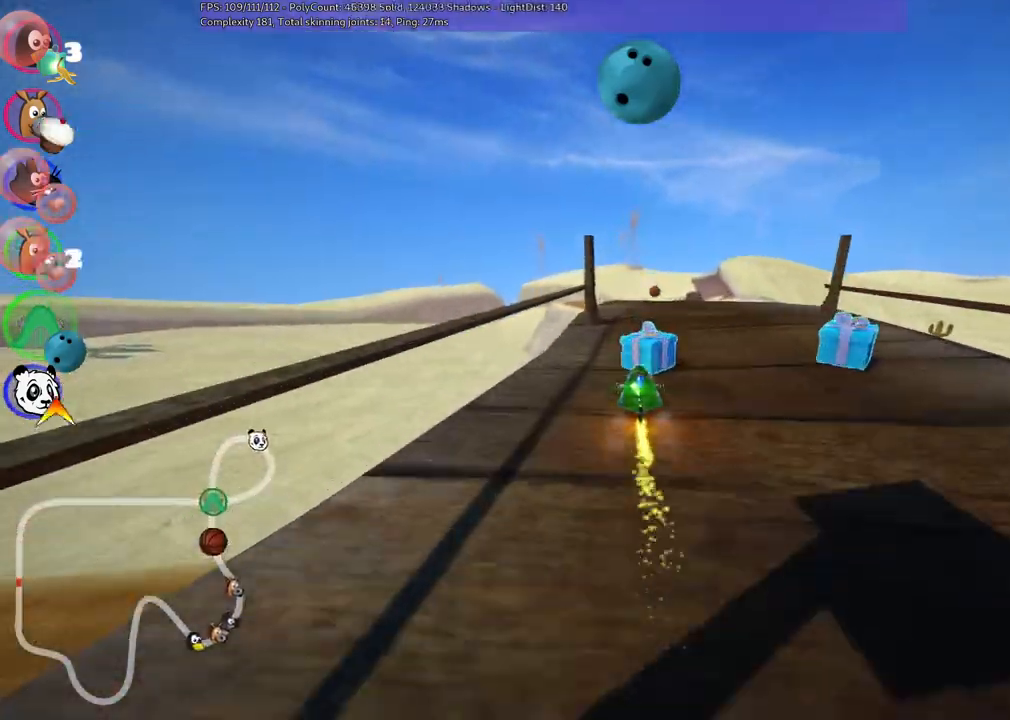
{"keys": ["m", "right", "up"], "events": [[133, "right", "up"], [183, "left", "down"], [183, "m", "down"], [283, "right", "down"], [333, "left", "up"]]}
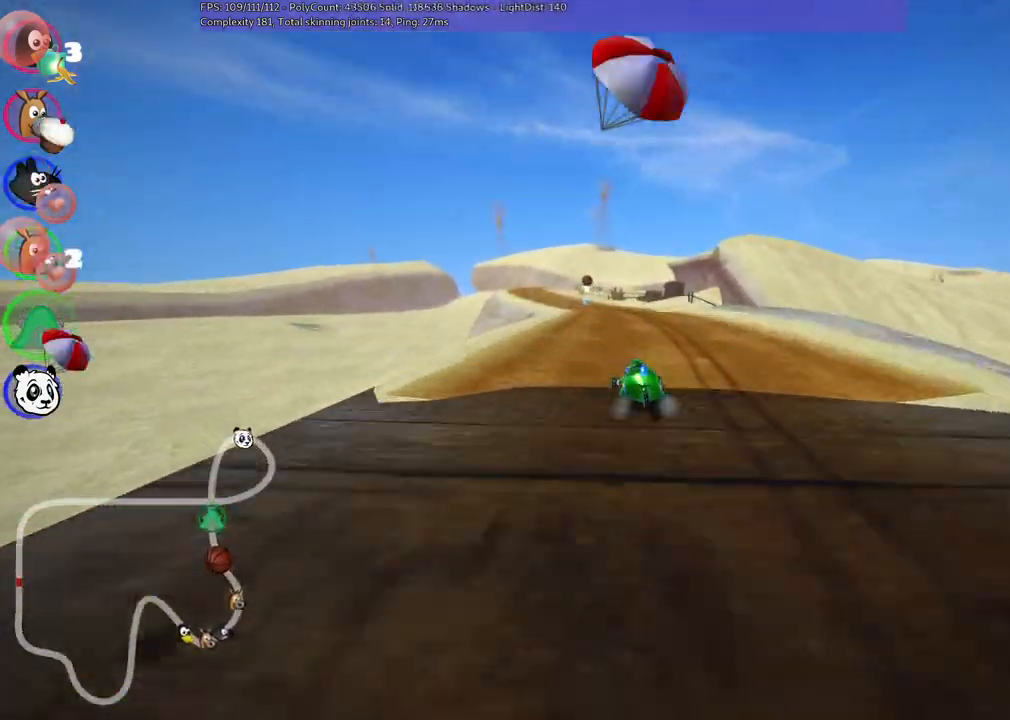
{"keys": ["m", "right", "up"], "events": [[350, "left", "down"], [450, "left", "up"]]}
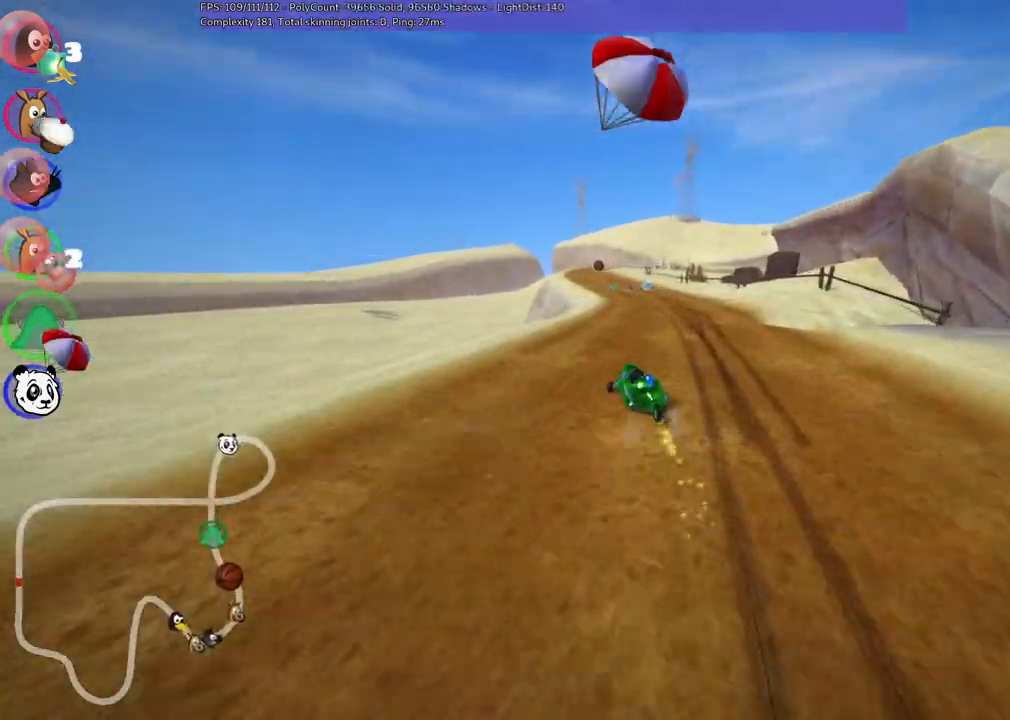
{"keys": ["m", "right", "up"], "events": []}
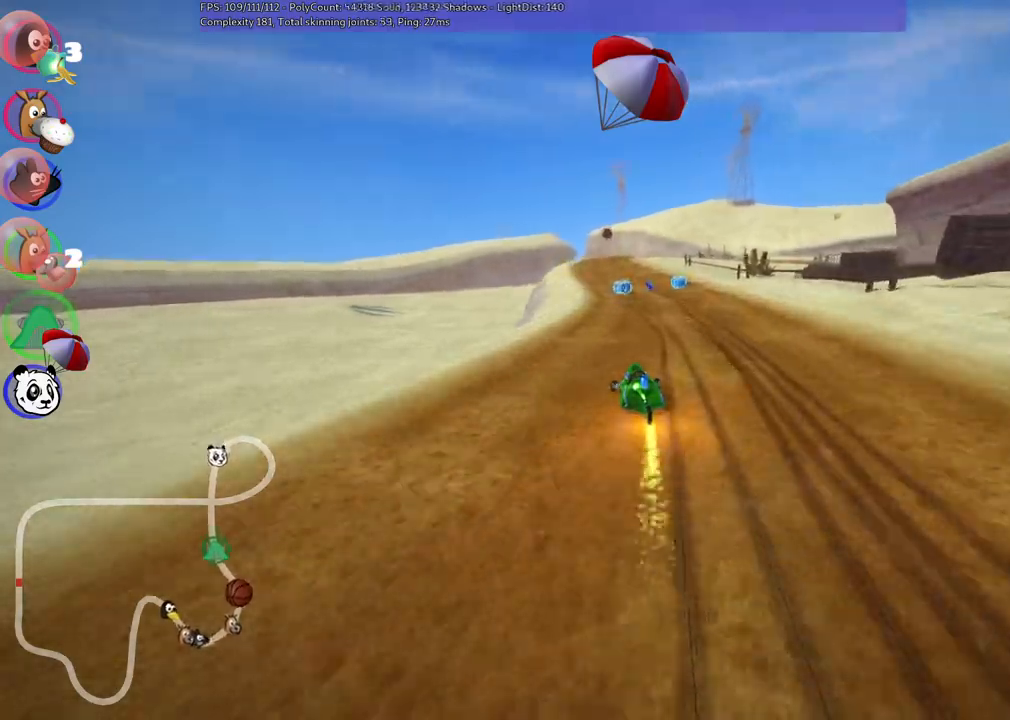
{"keys": ["m", "right", "up"], "events": [[17, "left", "down"], [267, "left", "up"], [400, "space", "down"], [500, "space", "up"]]}
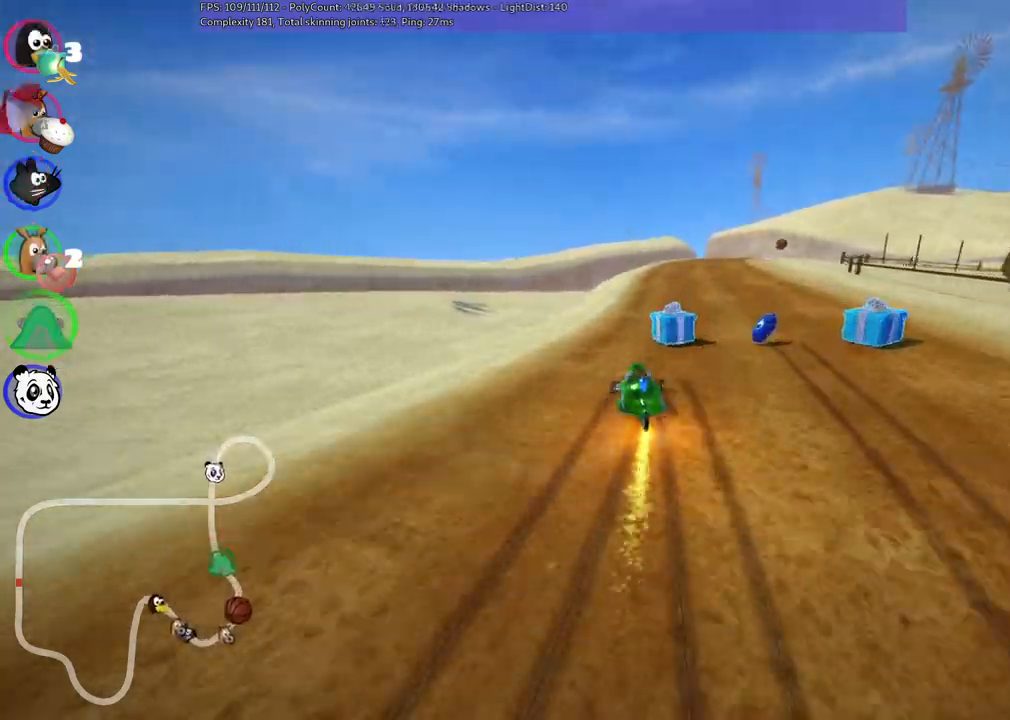
{"keys": ["up"], "events": [[33, "m", "up"], [133, "n", "down"], [367, "n", "up"], [367, "right", "up"]]}
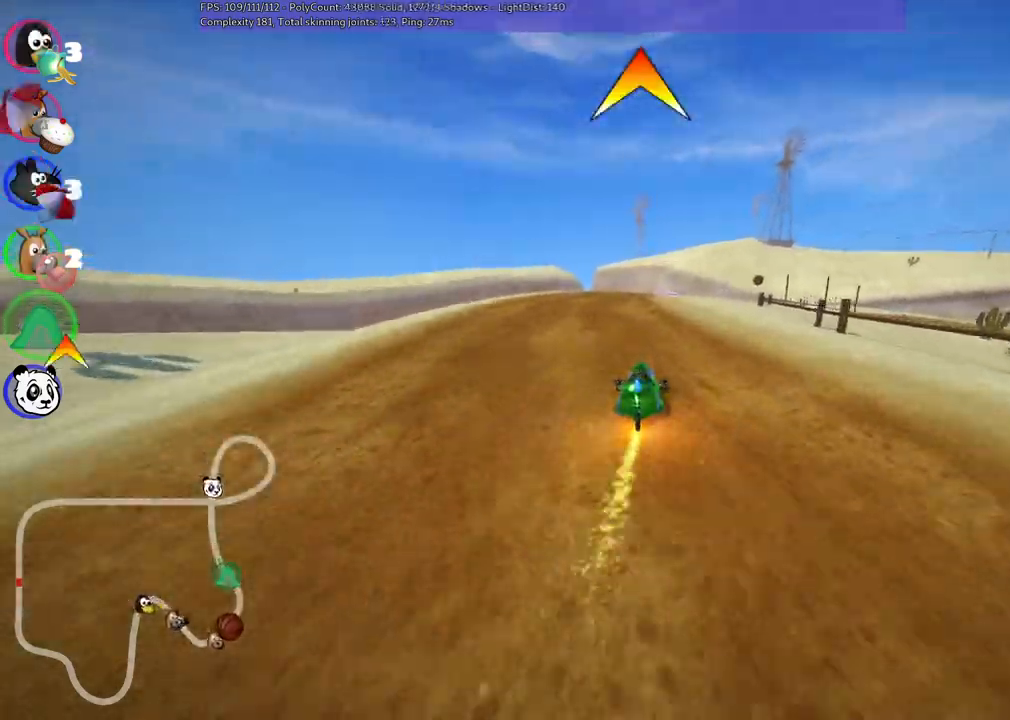
{"keys": ["left", "m", "up"]}
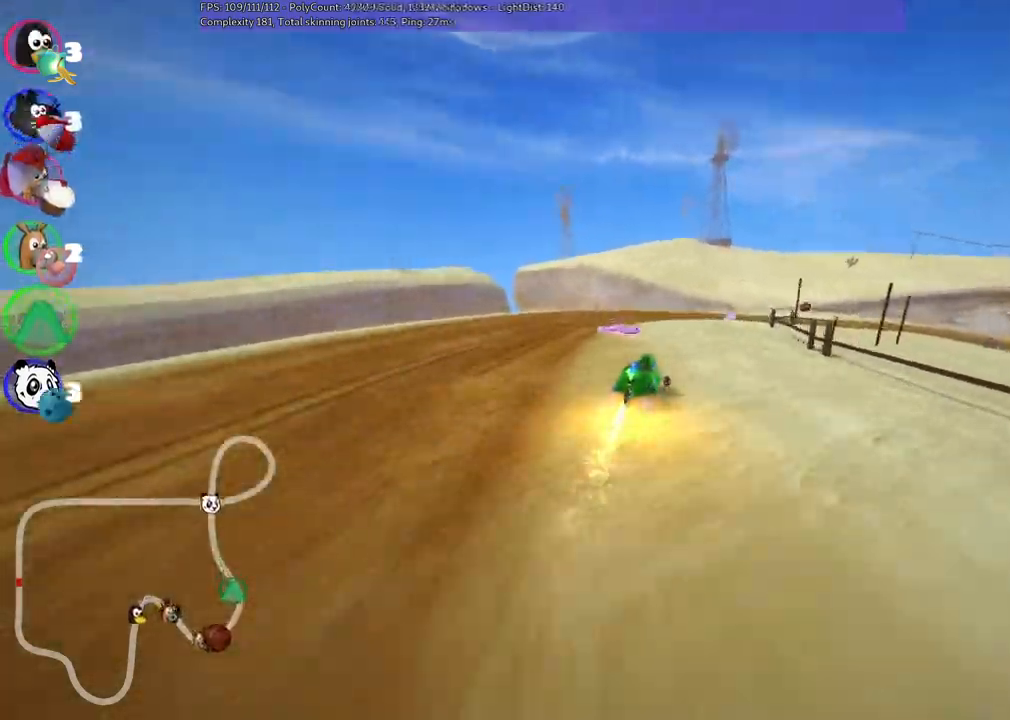
{"keys": ["left", "m", "up"], "events": [[33, "right", "down"], [167, "right", "up"], [233, "right", "down"], [417, "right", "up"]]}
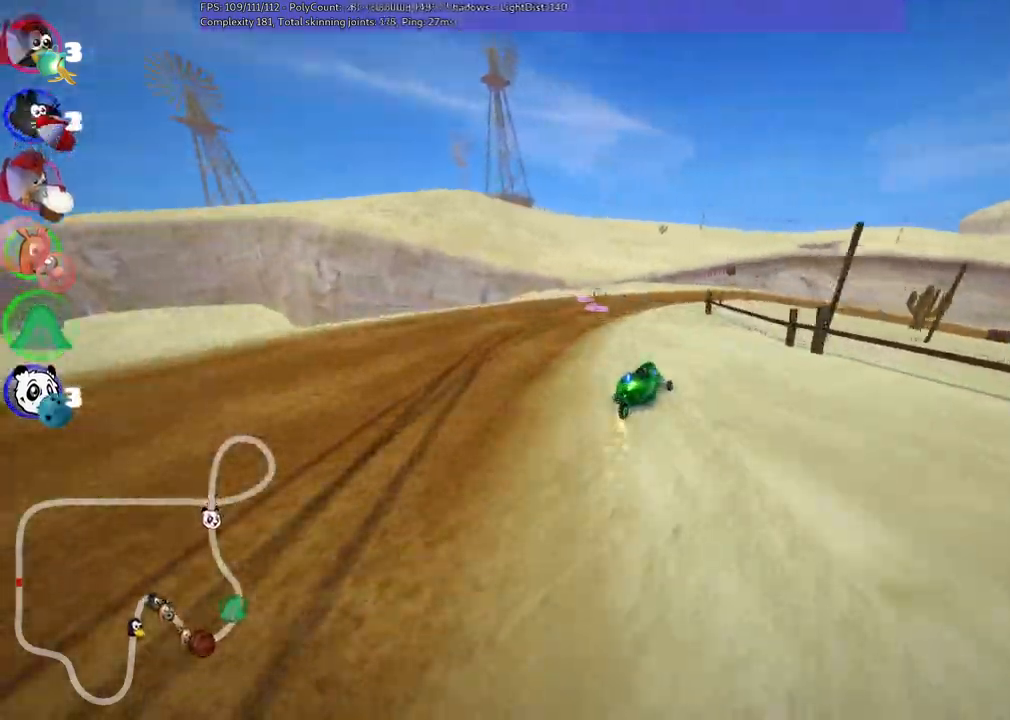
{"keys": ["left", "m", "right", "up"], "events": [[67, "right", "down"], [250, "right", "up"], [350, "right", "down"]]}
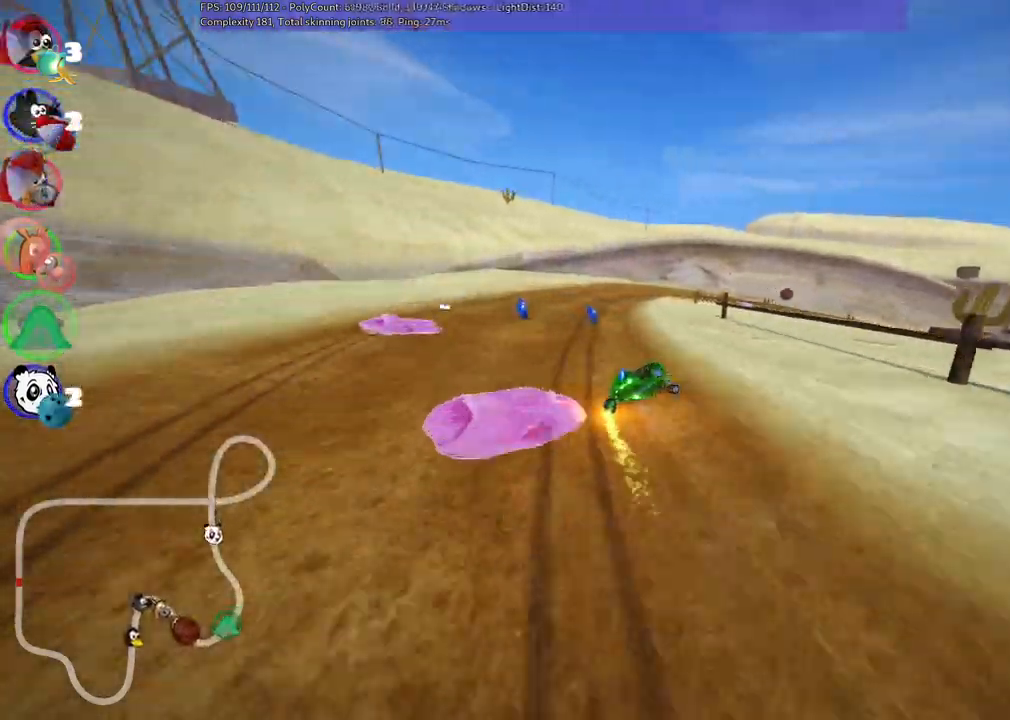
{"keys": ["left", "right", "up"], "events": [[367, "m", "up"]]}